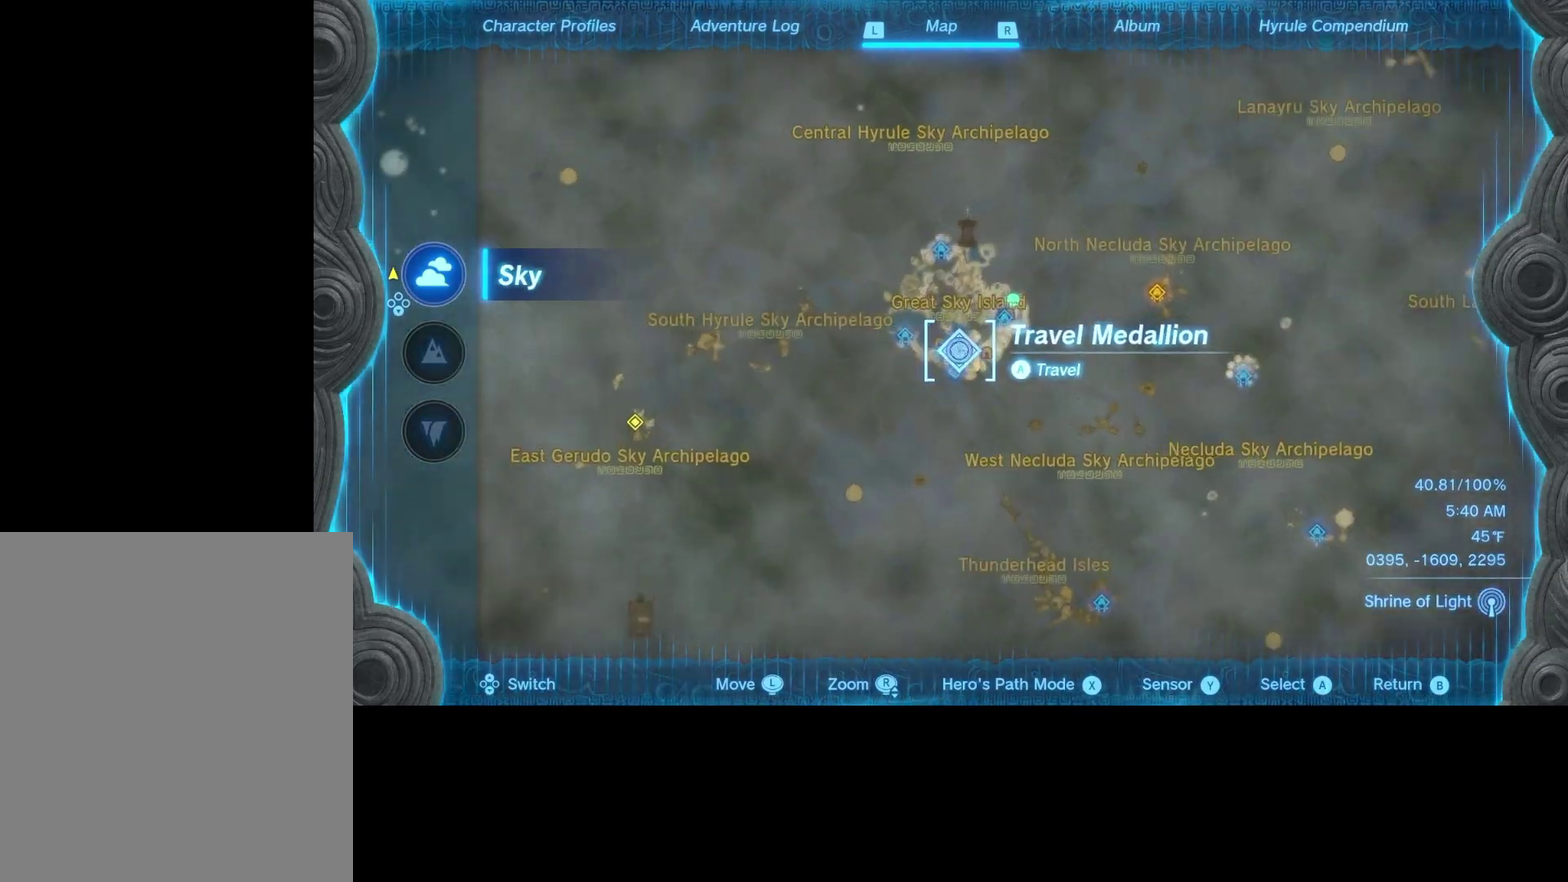
Gameplay with a controller (Xbox layout); each line is a JSON object with the inputs held at the frame after it (dt_ms = milliseconds from this image to that frame). "events" lists button and stick changes between this image and that frame as [ms after this image, input, new state], when the widget could be followed in between. This overlay highlights the sticks when they move; stick clicks (L3 R3) are not distinguishable. Not read: L3 R3.
{"dt_ms": 400, "buttons": [], "left_stick": "center", "right_stick": "center", "events": [[100, "right_stick", "center"], [267, "left_stick", "down"], [367, "left_stick", "center"]]}
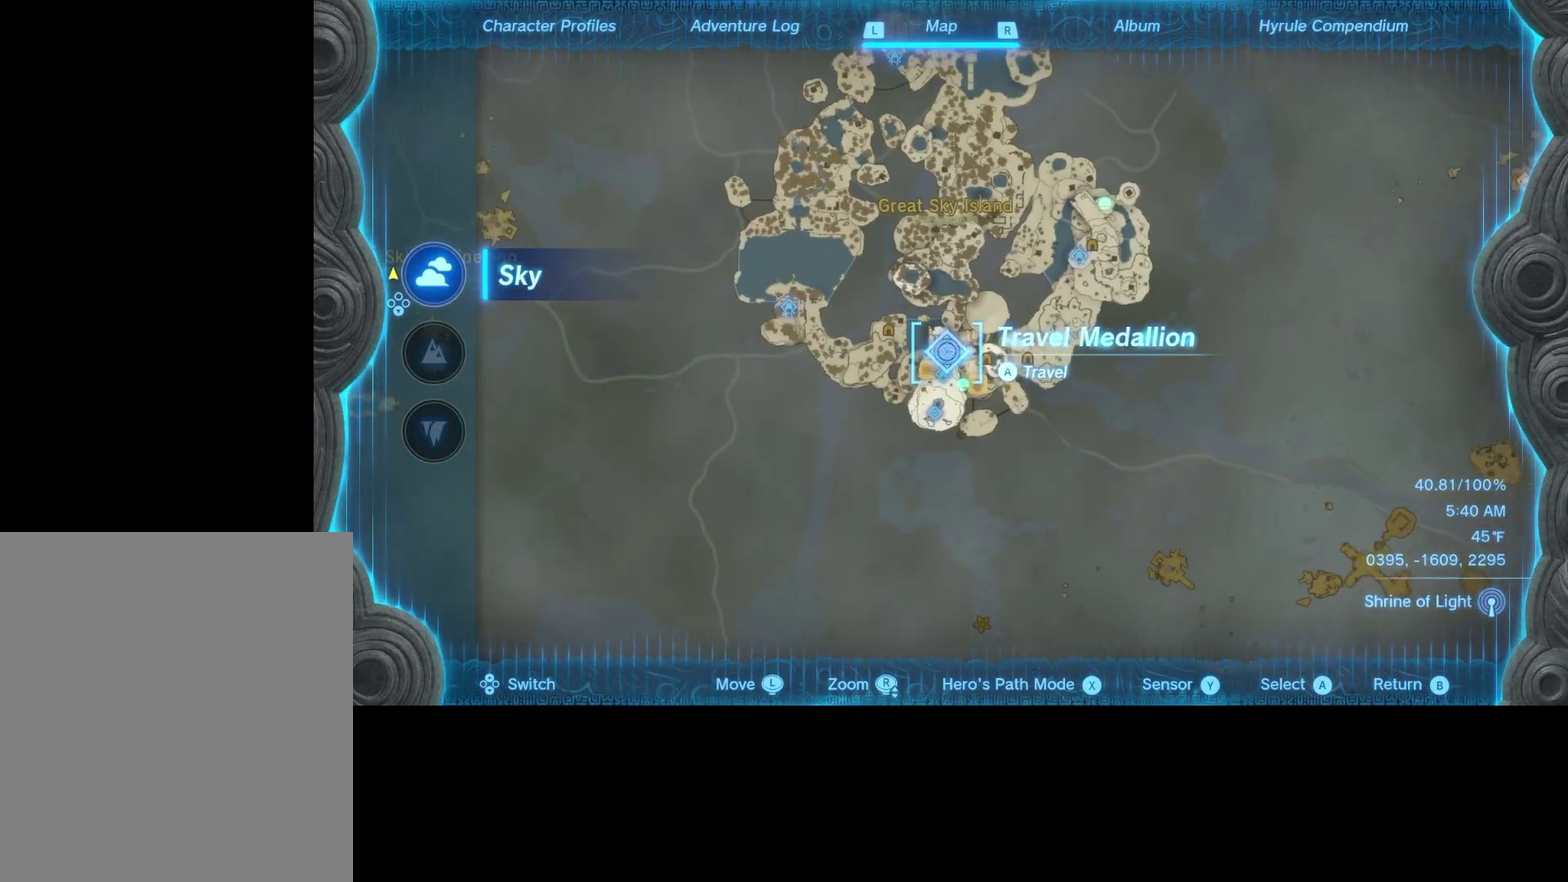
{"dt_ms": 400, "buttons": [], "left_stick": "down-left", "right_stick": "center", "events": [[367, "left_stick", "down-left"]]}
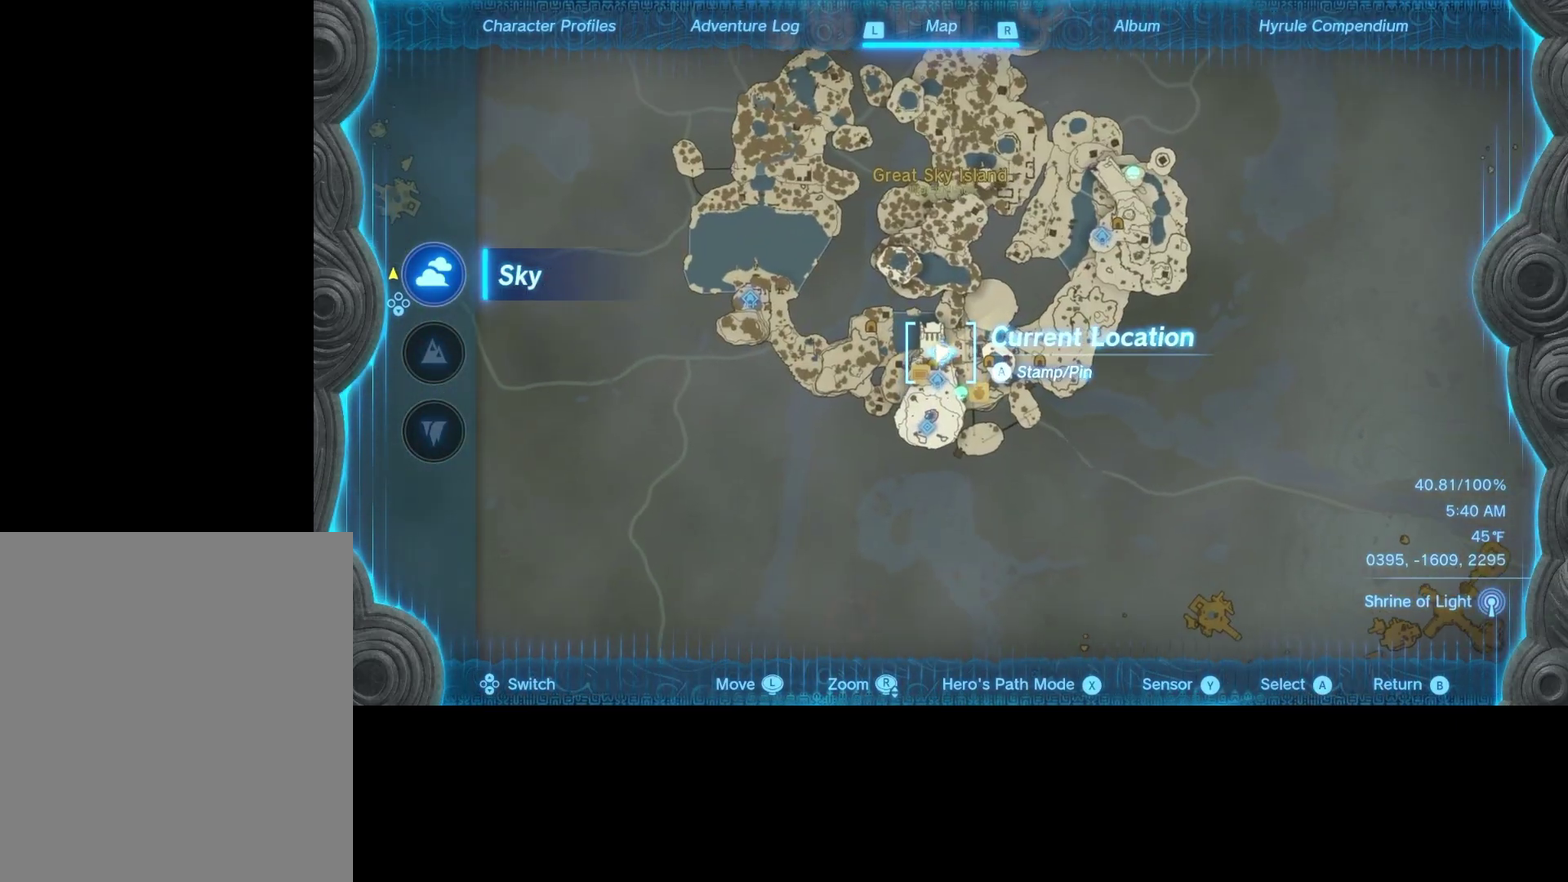
{"dt_ms": 500, "buttons": [], "left_stick": "center", "right_stick": "center", "events": [[34, "left_stick", "down"], [100, "left_stick", "center"]]}
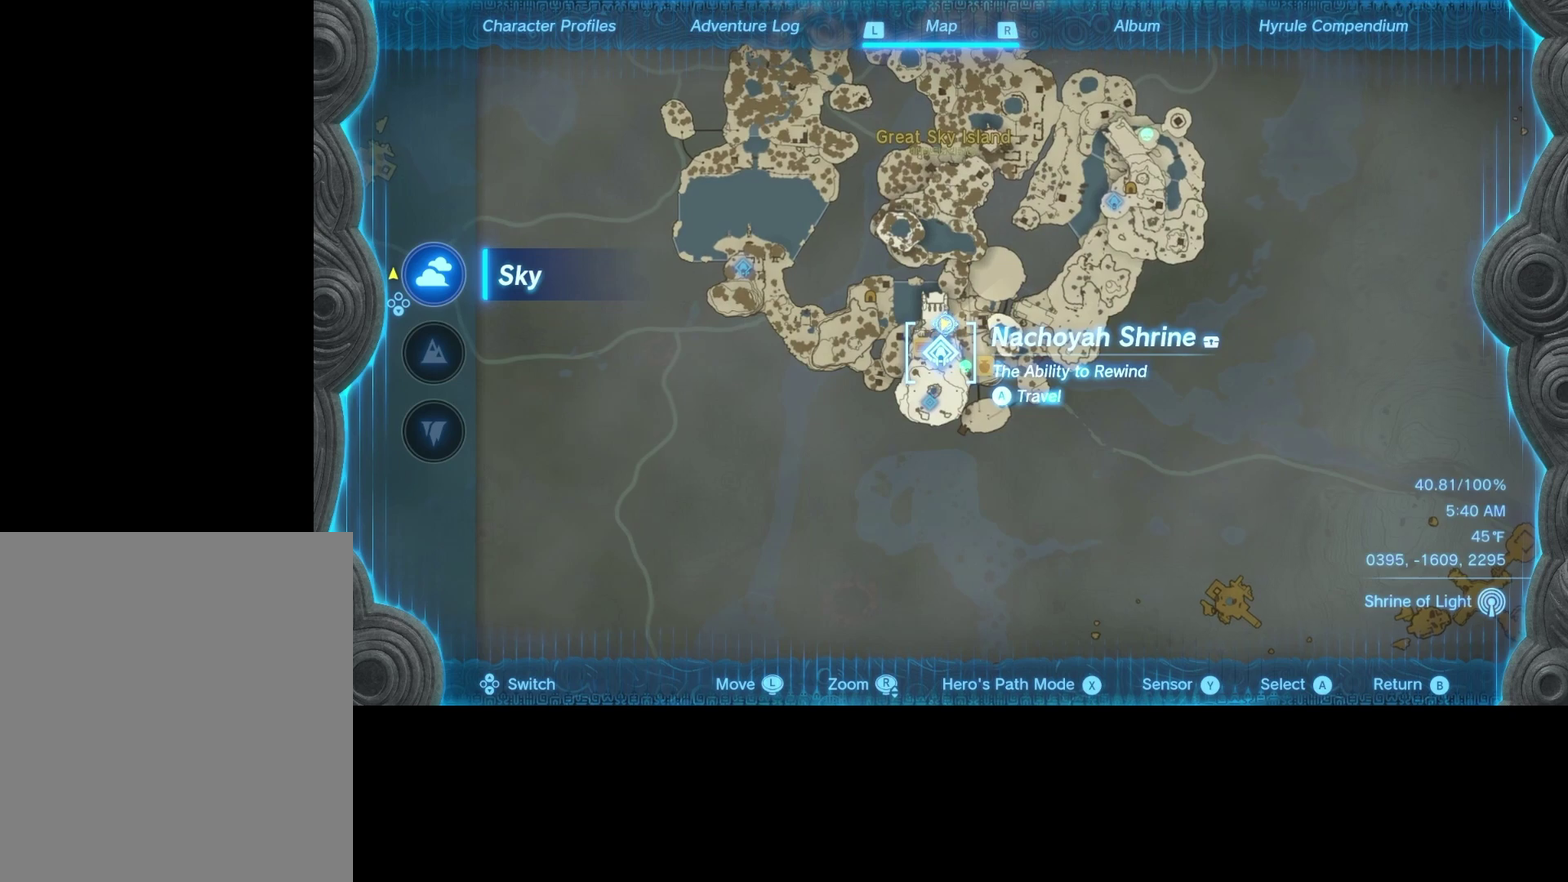
{"dt_ms": 500, "buttons": ["A"], "left_stick": "center", "right_stick": "center", "events": [[467, "A", "down"]]}
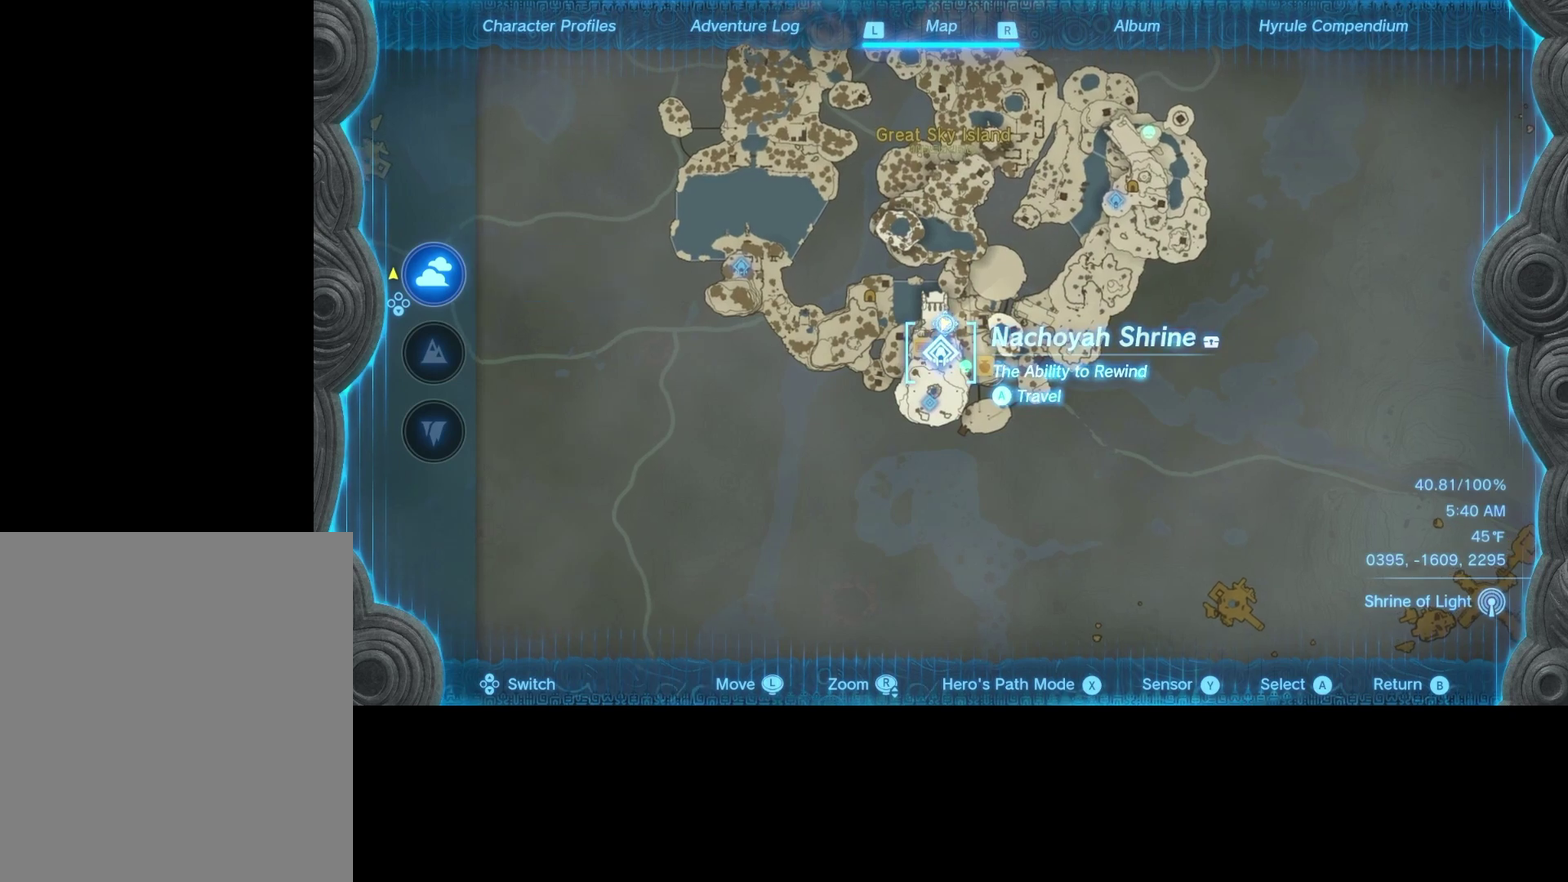
{"dt_ms": 600, "buttons": [], "left_stick": "center", "right_stick": "down", "events": [[134, "A", "up"], [600, "right_stick", "down"]]}
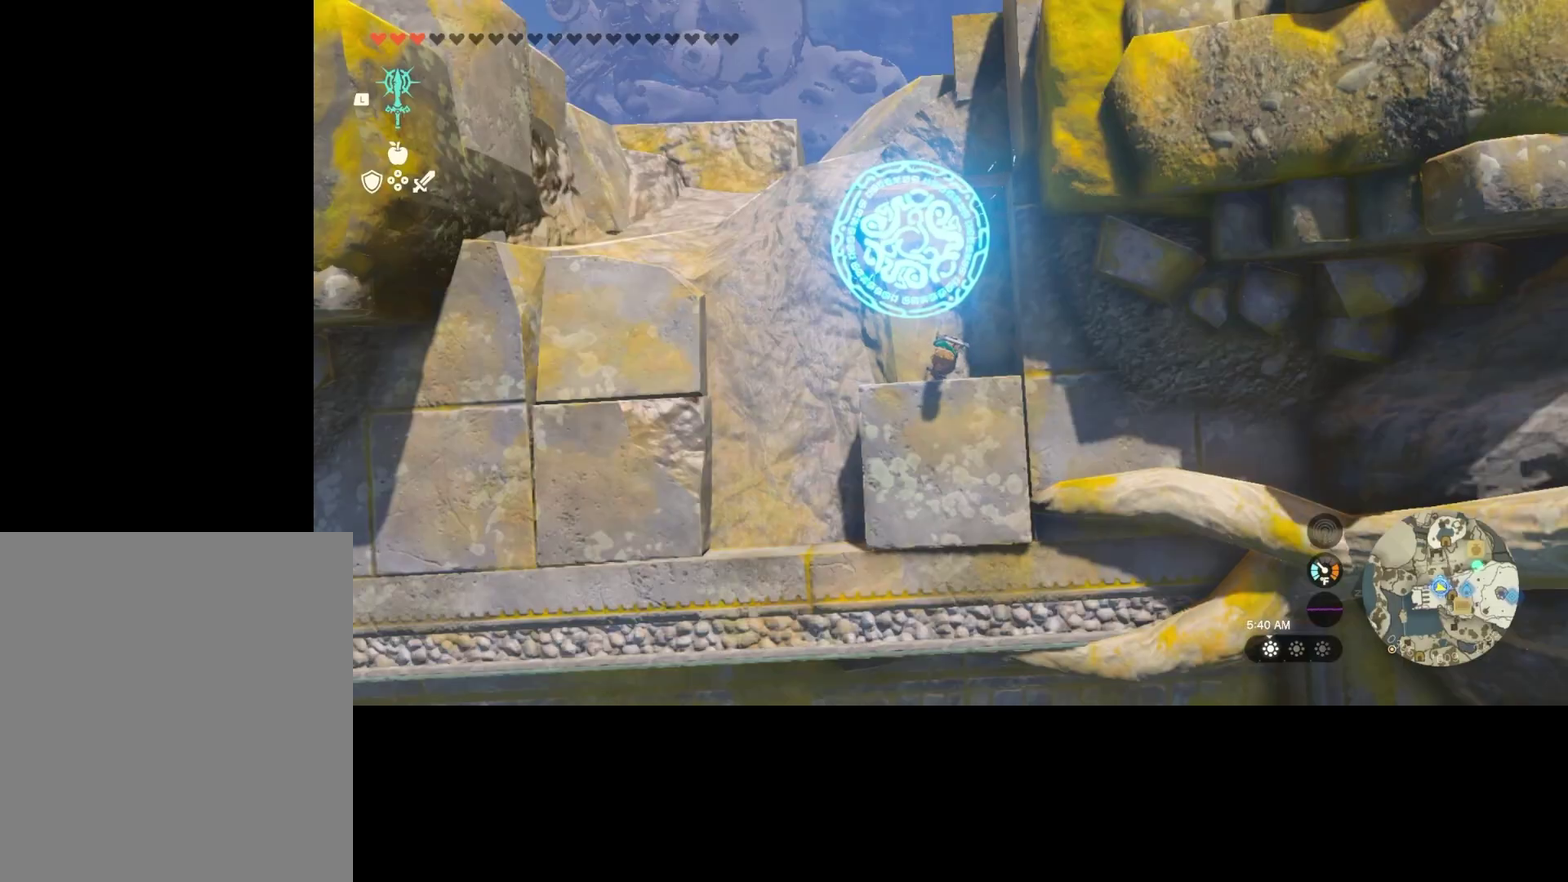
{"dt_ms": 400, "buttons": [], "left_stick": "center", "right_stick": "center", "events": [[134, "right_stick", "center"]]}
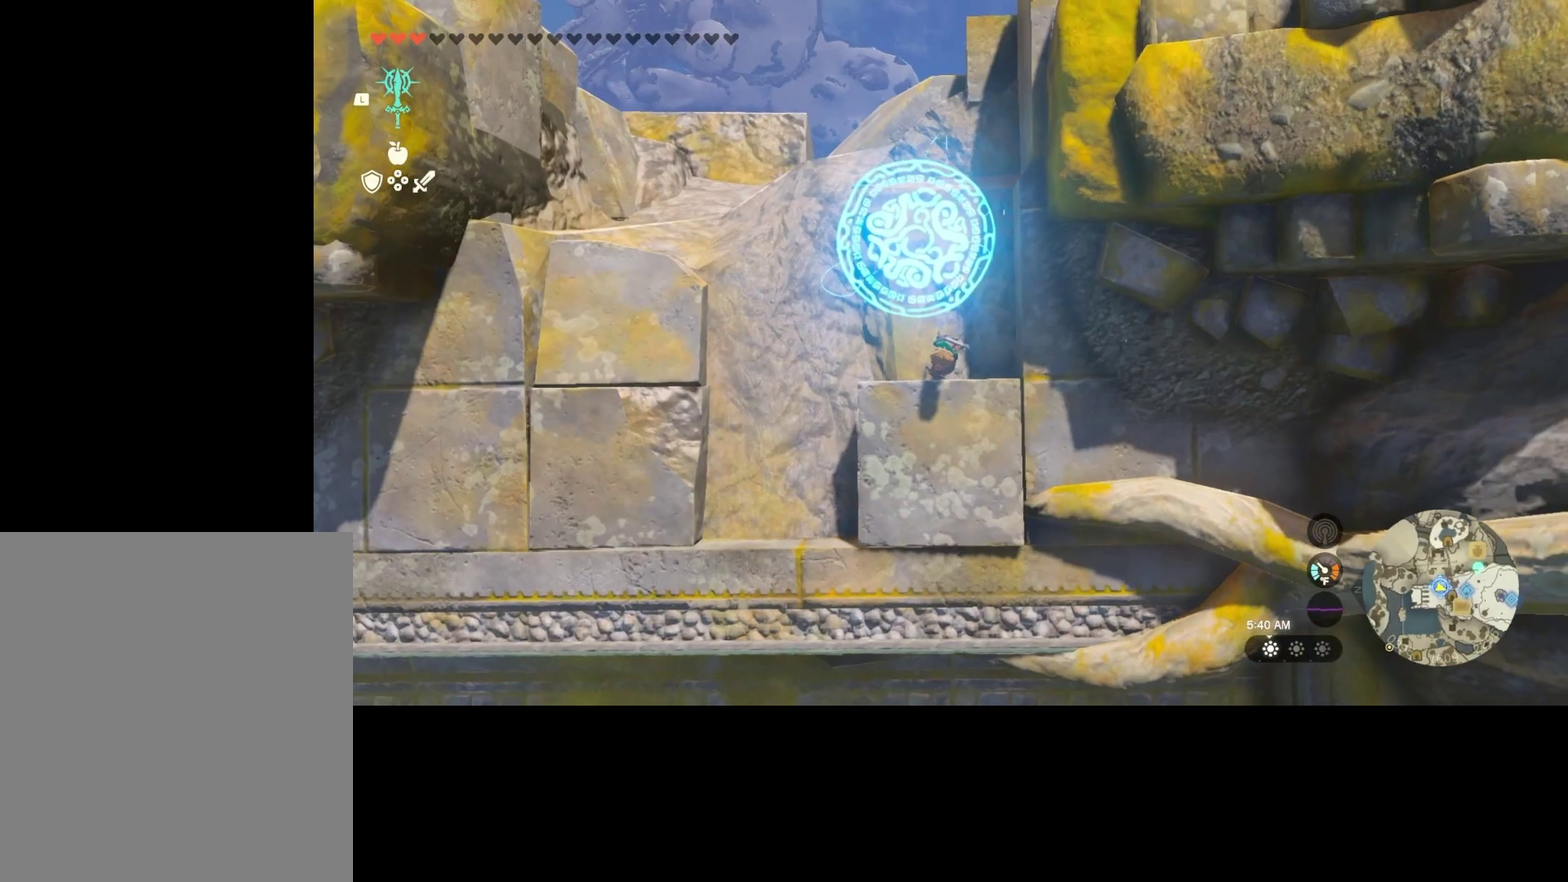
{"dt_ms": 400, "buttons": [], "left_stick": "center", "right_stick": "center"}
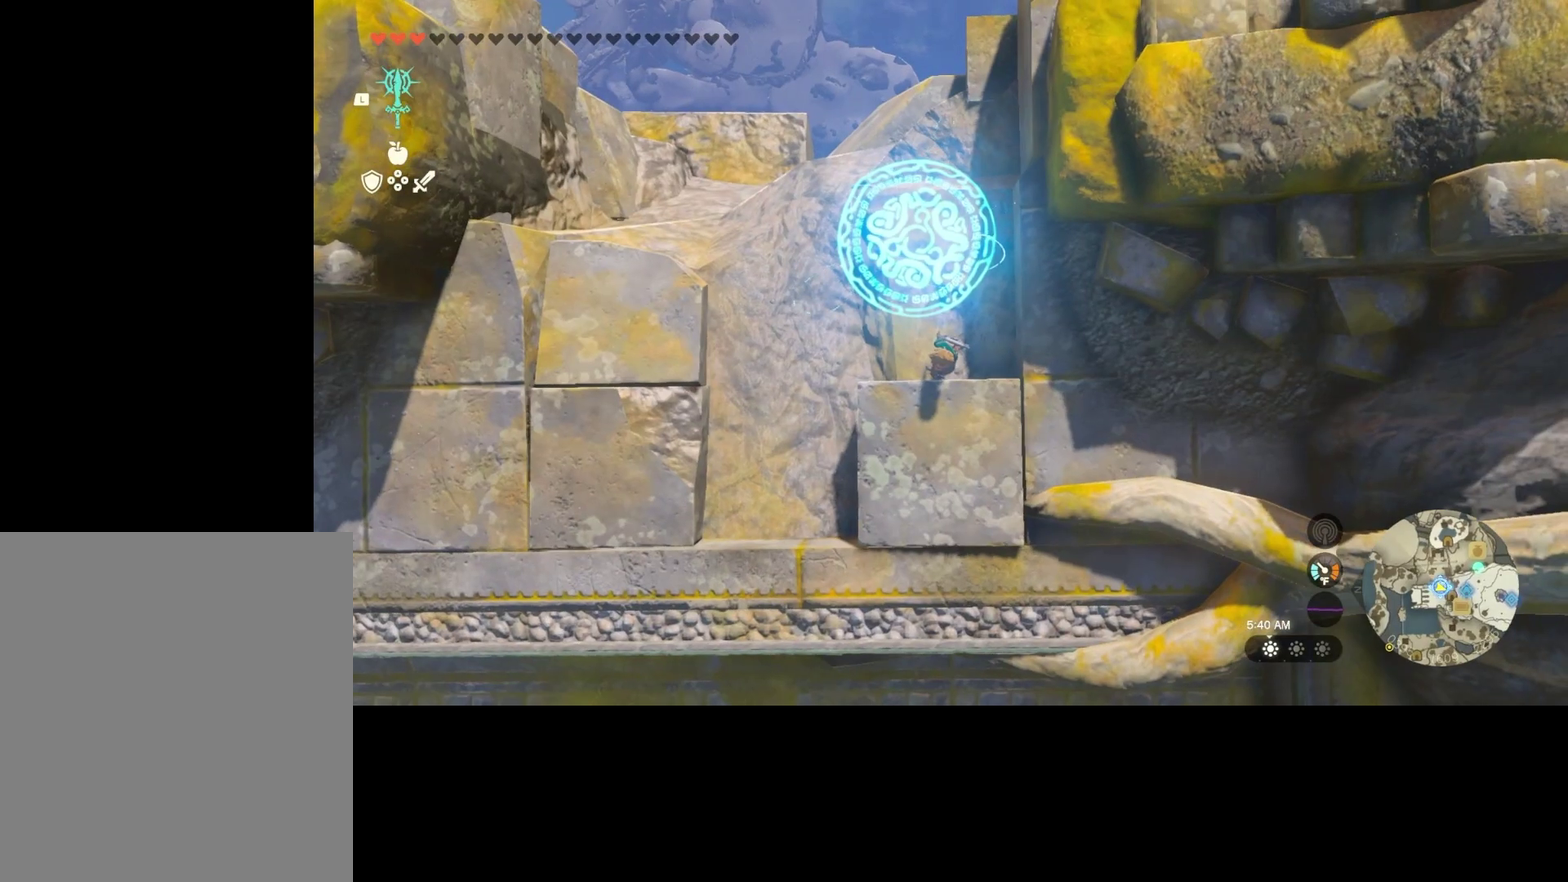
{"dt_ms": 300, "buttons": [], "left_stick": "up", "right_stick": "center"}
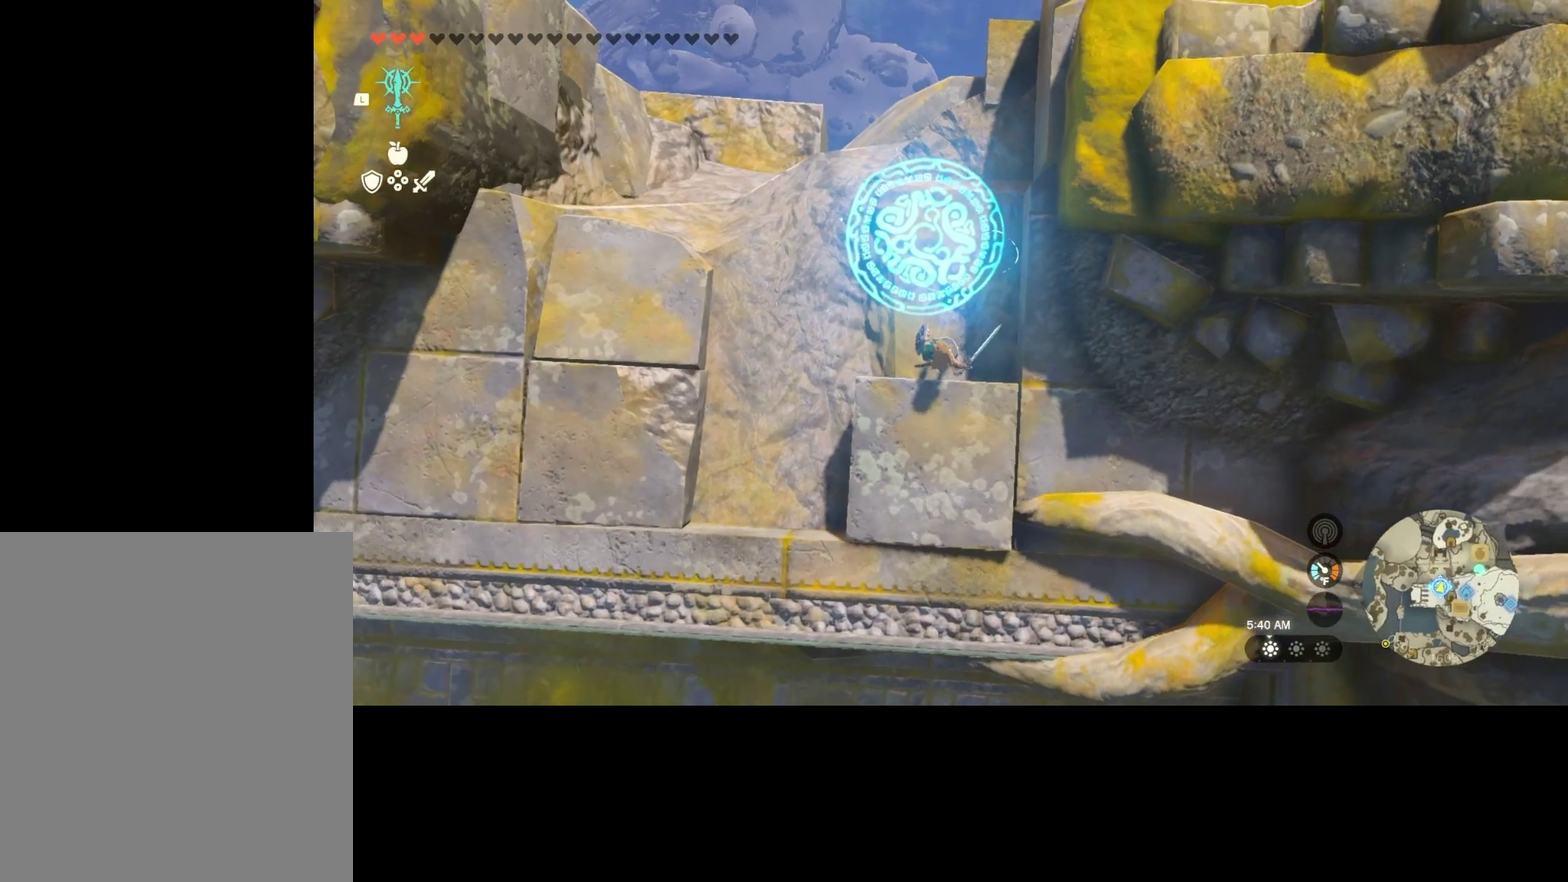
{"dt_ms": 300, "buttons": [], "left_stick": "center", "right_stick": "center", "events": [[267, "left_stick", "center"]]}
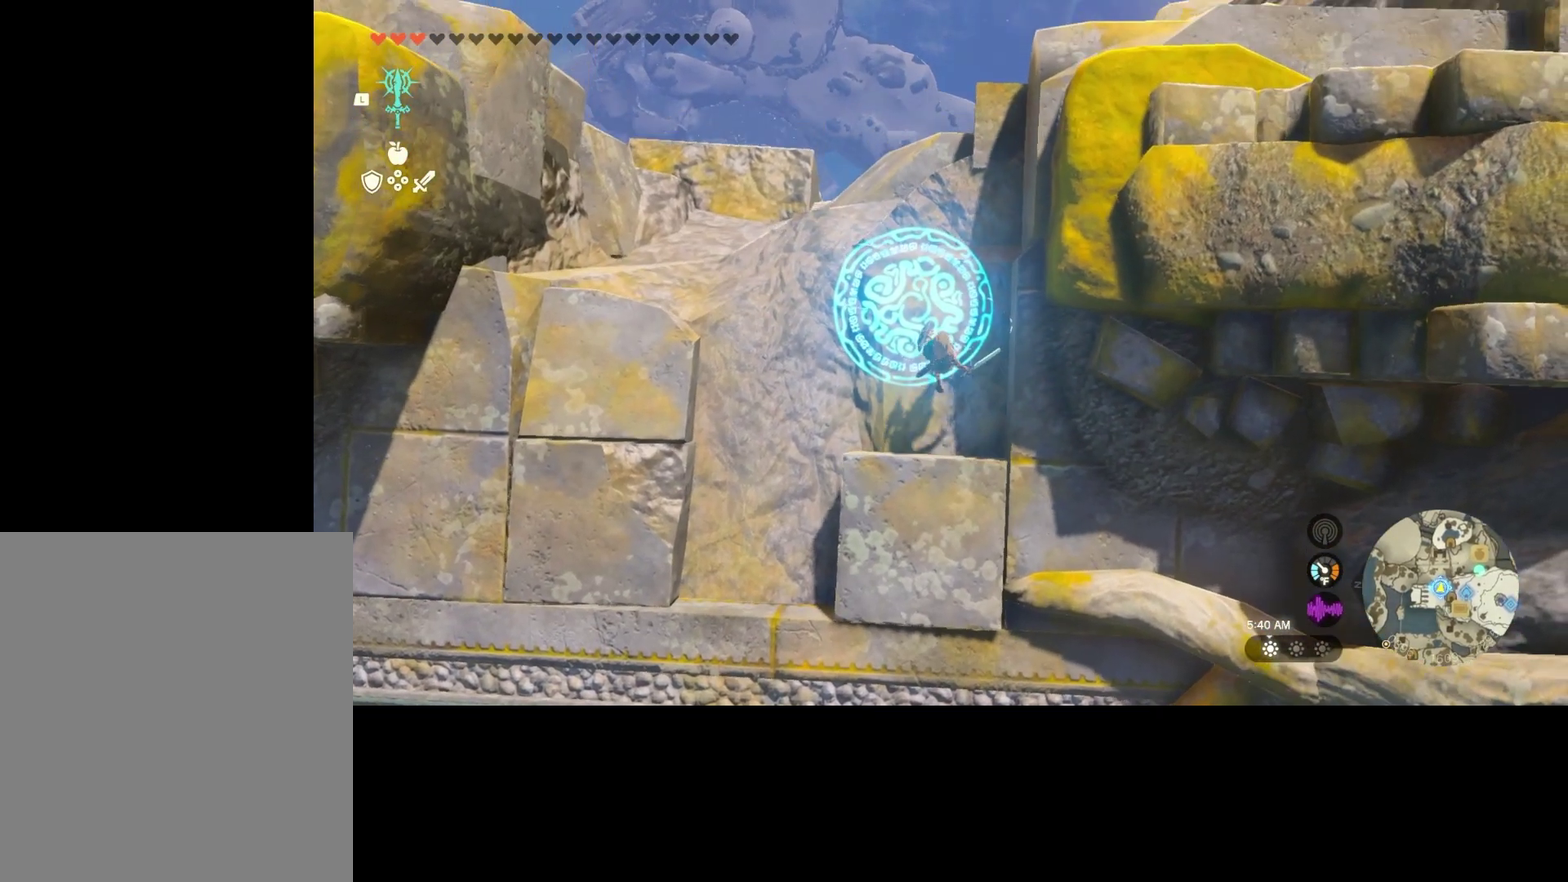
{"dt_ms": 300, "buttons": [], "left_stick": "center", "right_stick": "down", "events": [[167, "right_stick", "down"]]}